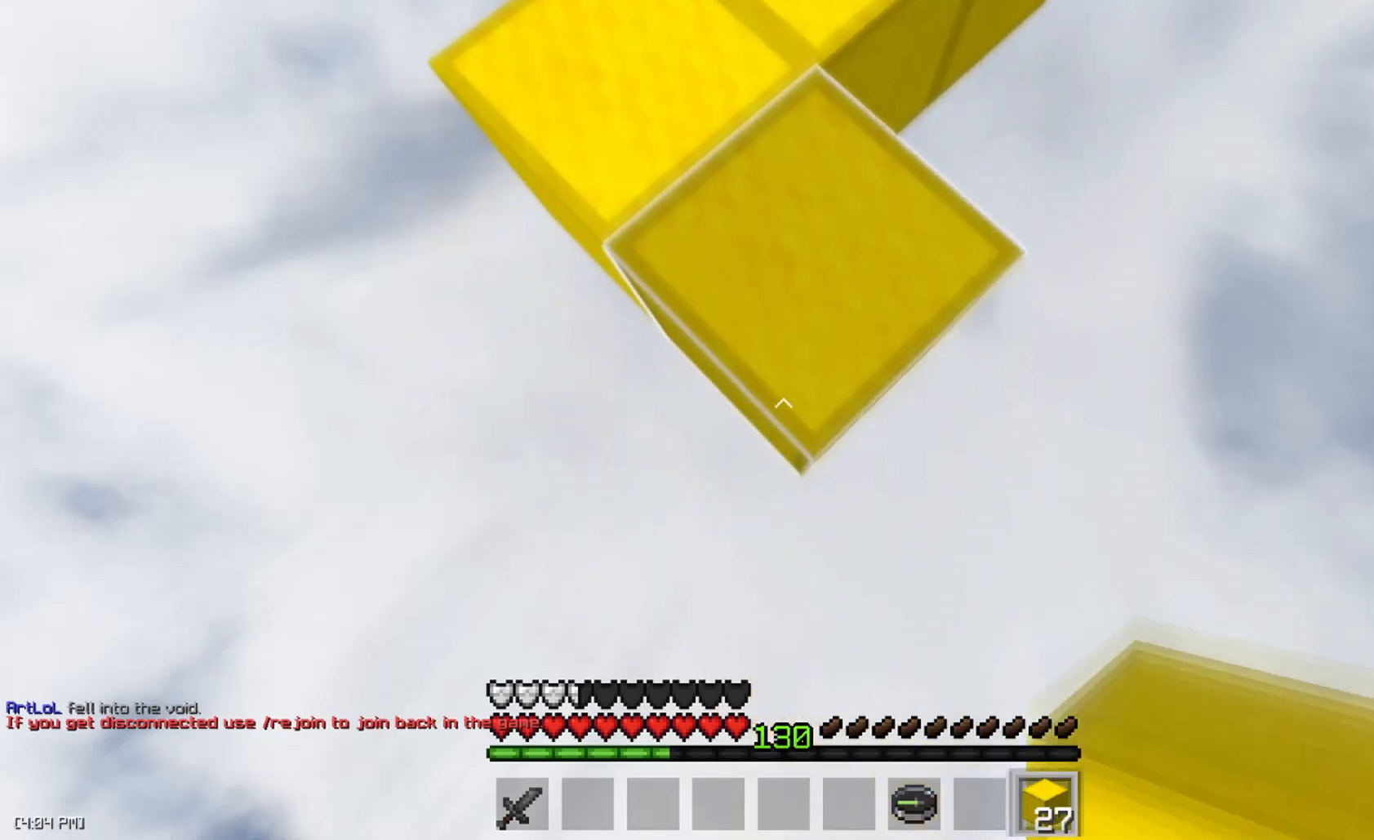
Gameplay with keyboard and mouse; each line is a JSON object with the keys and mouse buttons held at the frame after it. "events" lists presses ("down") and releases ("up") of "a", "d", "s", "space", "w", "mouse_left" and "mouse_right" between this image and that frame as [ms after this image, input, new state], when the widget could be followed in between. "mouse_left", "mouse_right" = the "left", "right" buttons of the "mouse" list. No other keys are recorded. Fast repeated clicks can show as one long hold. Mouse movement is not recorded.
{"keys": ["s"], "mouse": [], "events": [[267, "mouse_right", "down"], [301, "mouse_right", "up"]]}
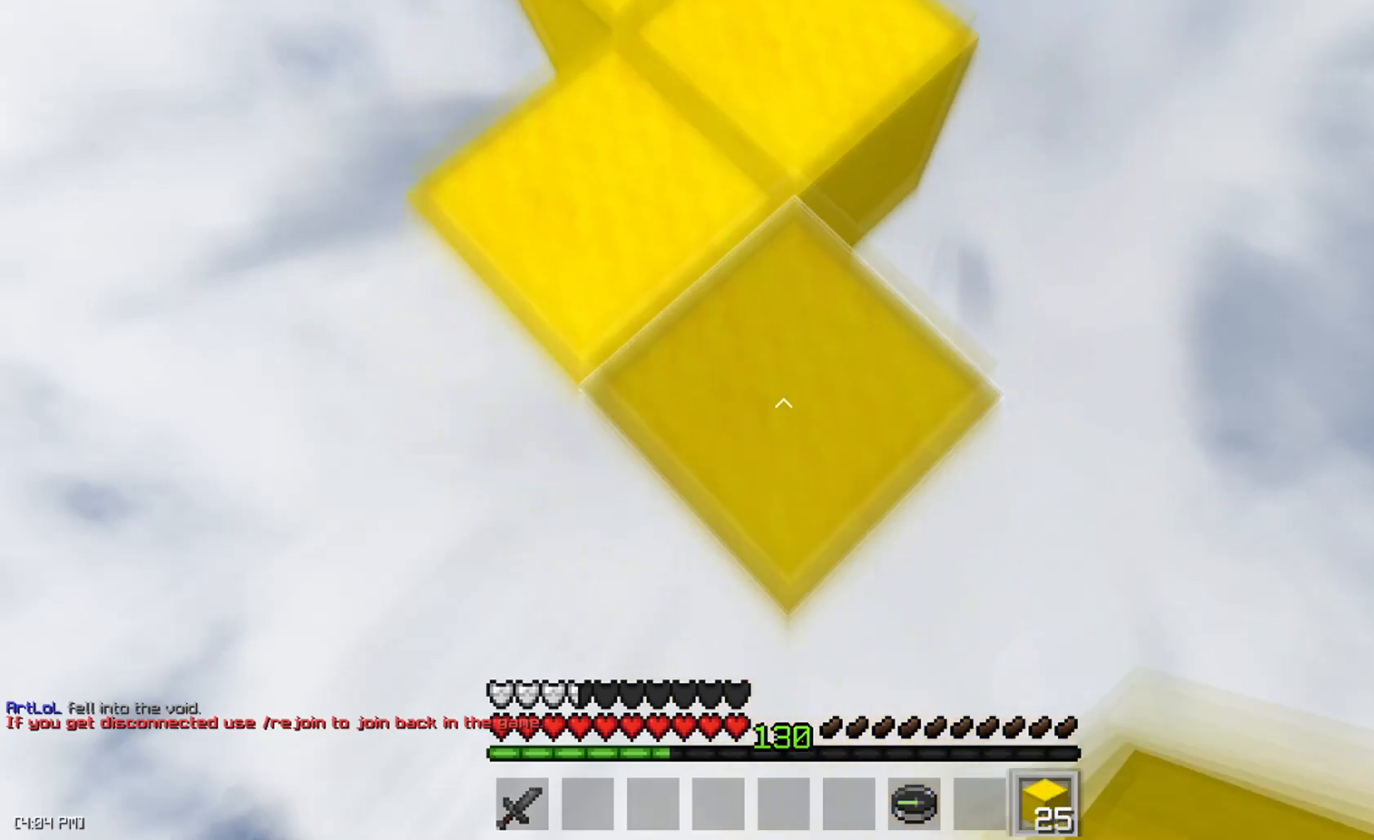
{"keys": ["s"], "mouse": [], "events": [[284, "mouse_right", "down"], [317, "mouse_right", "up"], [367, "mouse_right", "down"], [451, "mouse_right", "up"]]}
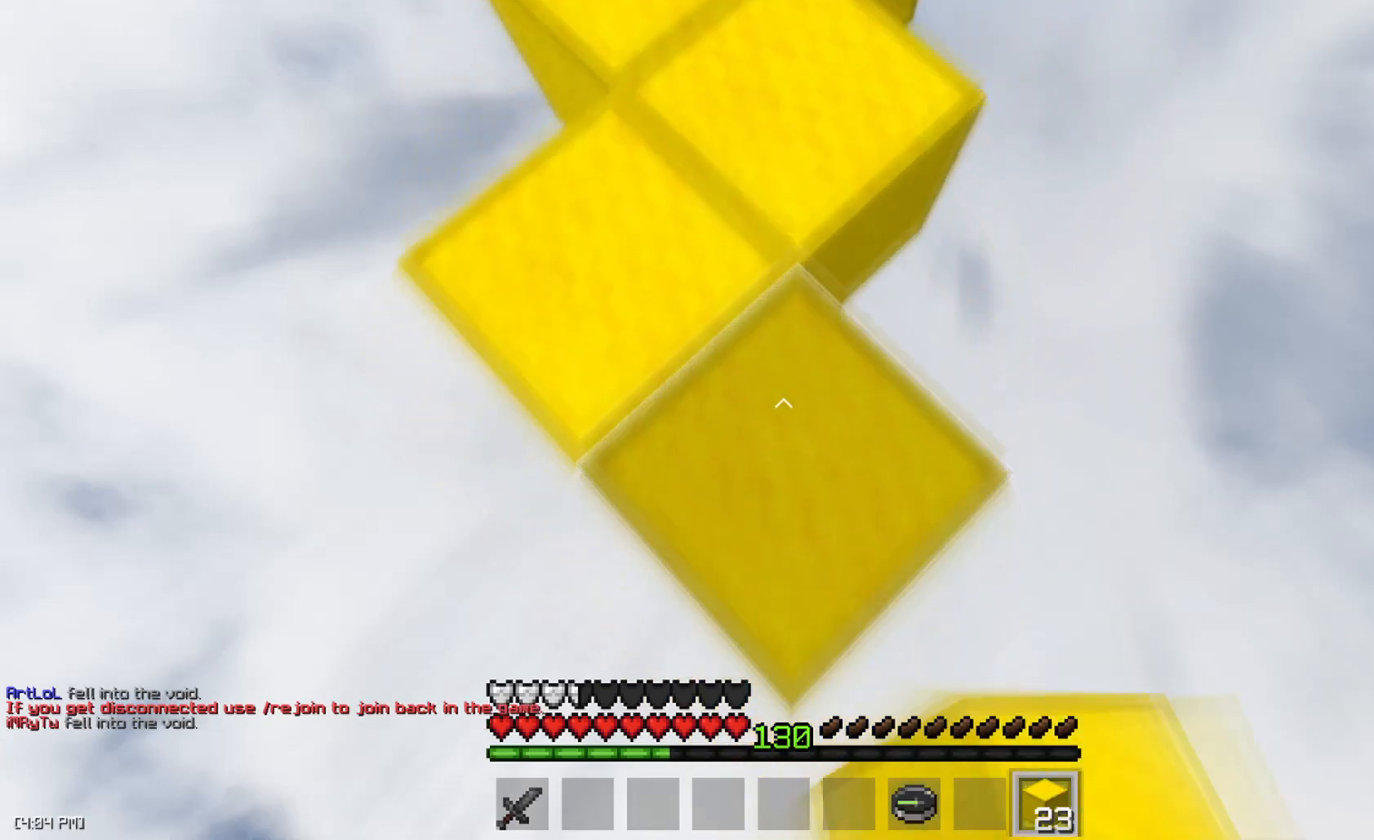
{"keys": ["s"], "mouse": ["right"], "events": [[350, "mouse_right", "down"]]}
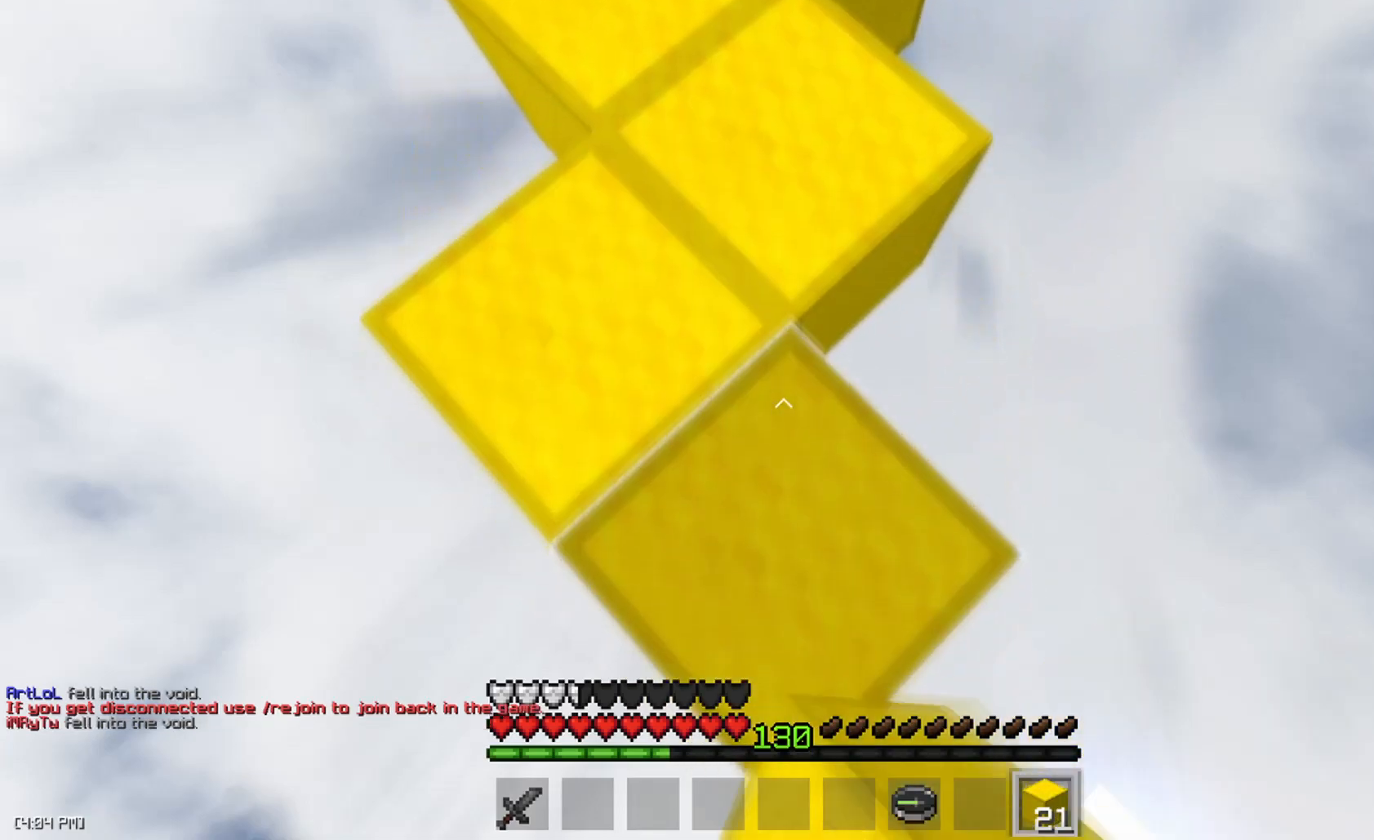
{"keys": ["s"], "mouse": [], "events": [[34, "mouse_right", "up"], [434, "mouse_right", "down"], [451, "mouse_right", "up"]]}
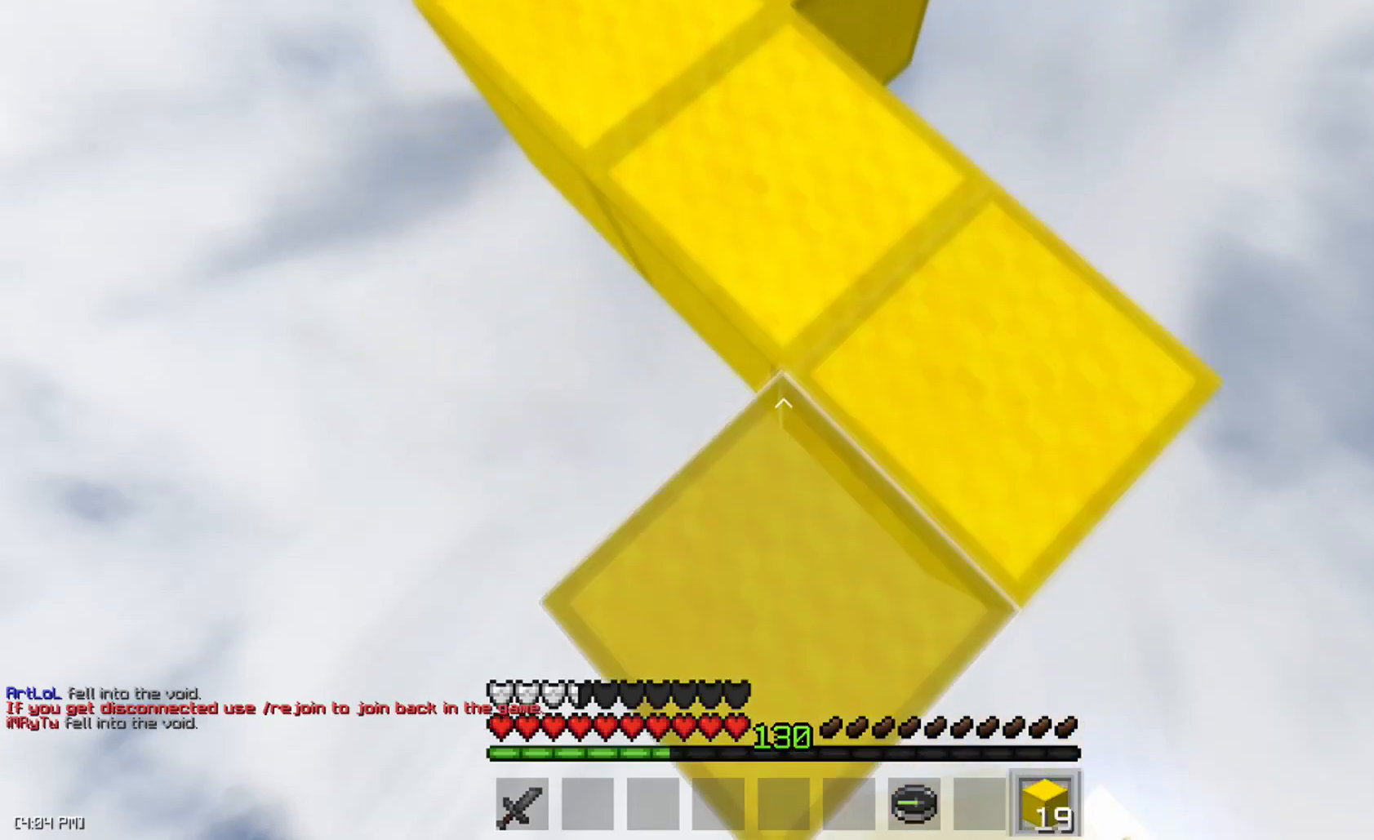
{"keys": ["s"], "mouse": [], "events": [[50, "mouse_right", "down"], [117, "mouse_right", "up"]]}
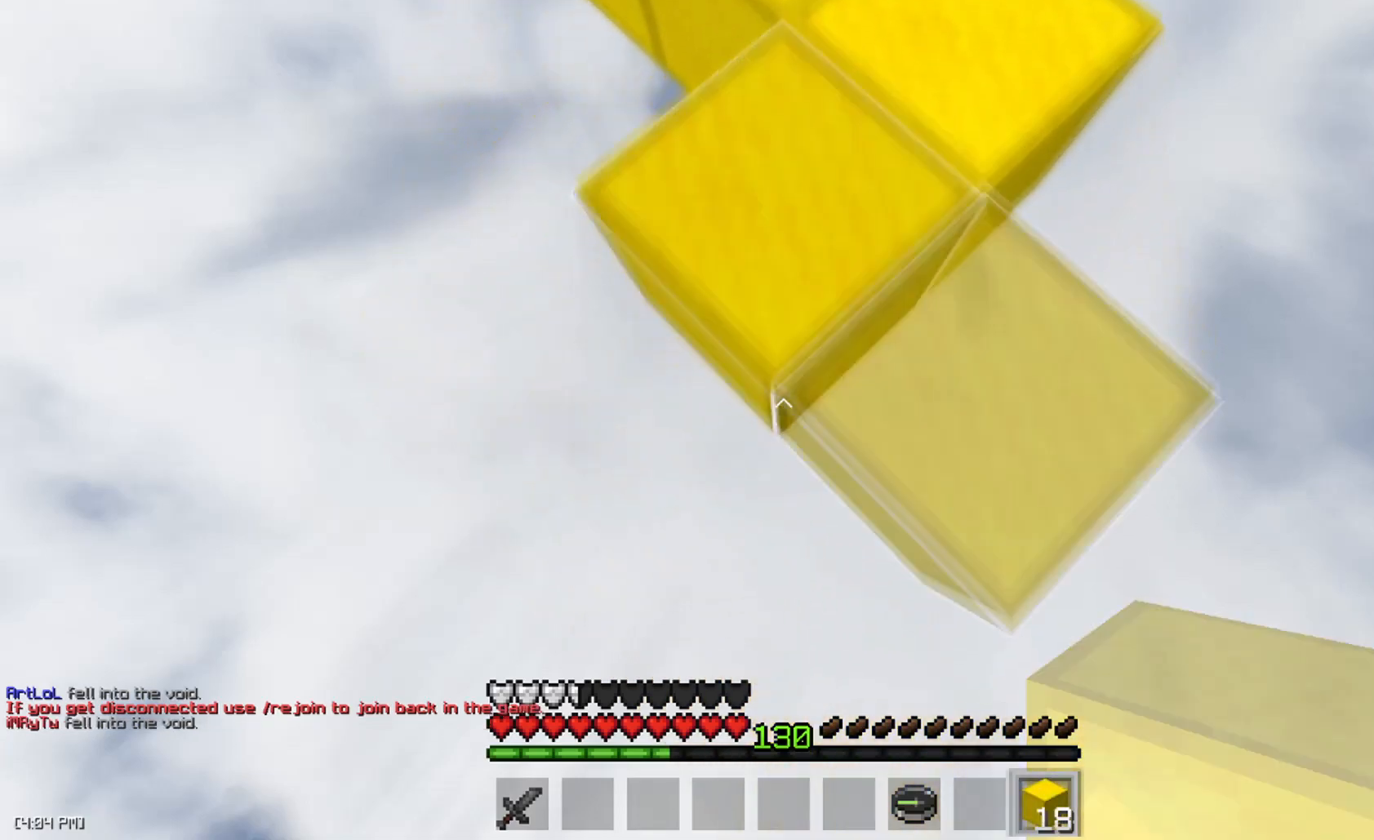
{"keys": ["s"], "mouse": [], "events": []}
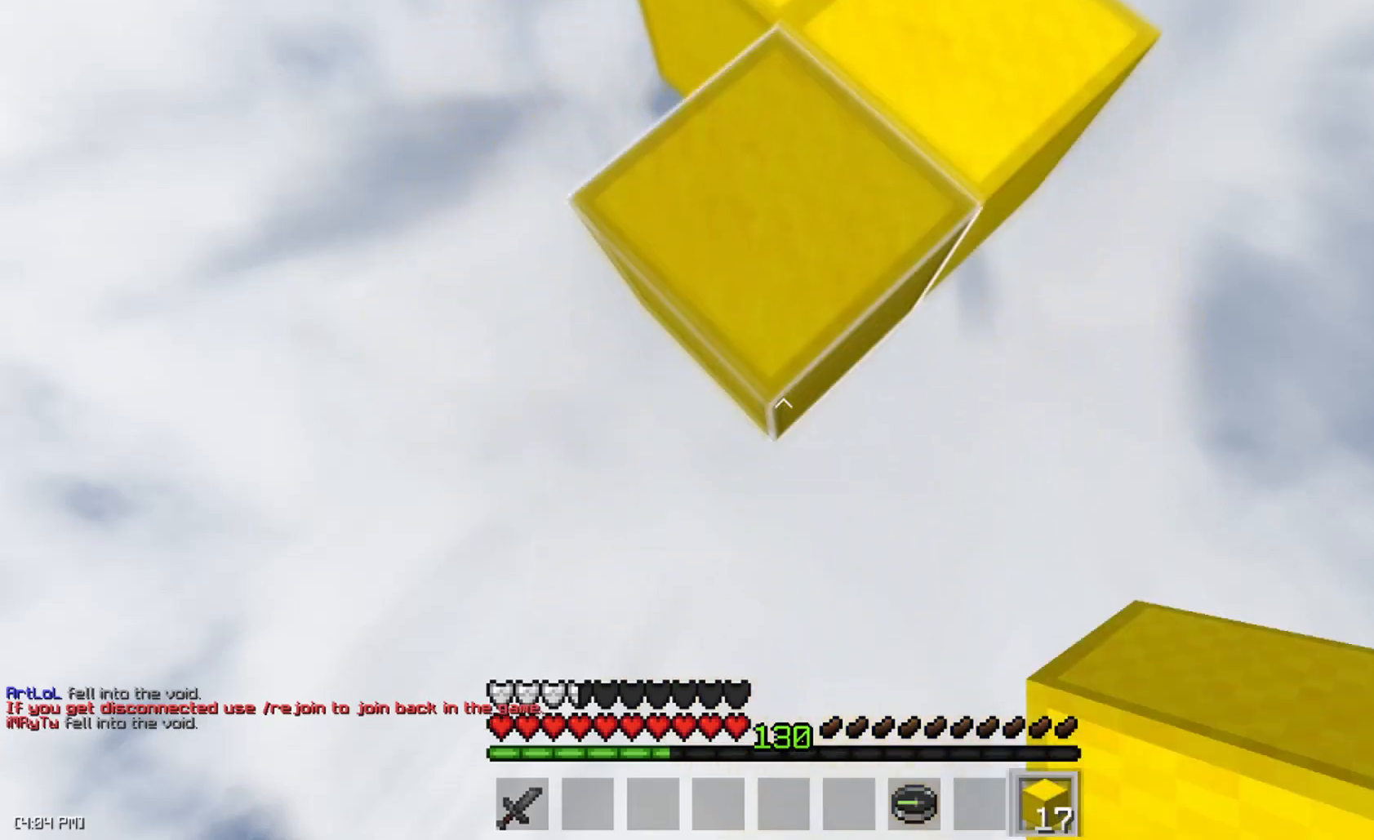
{"keys": ["s"], "mouse": [], "events": [[217, "mouse_right", "down"], [267, "mouse_right", "up"]]}
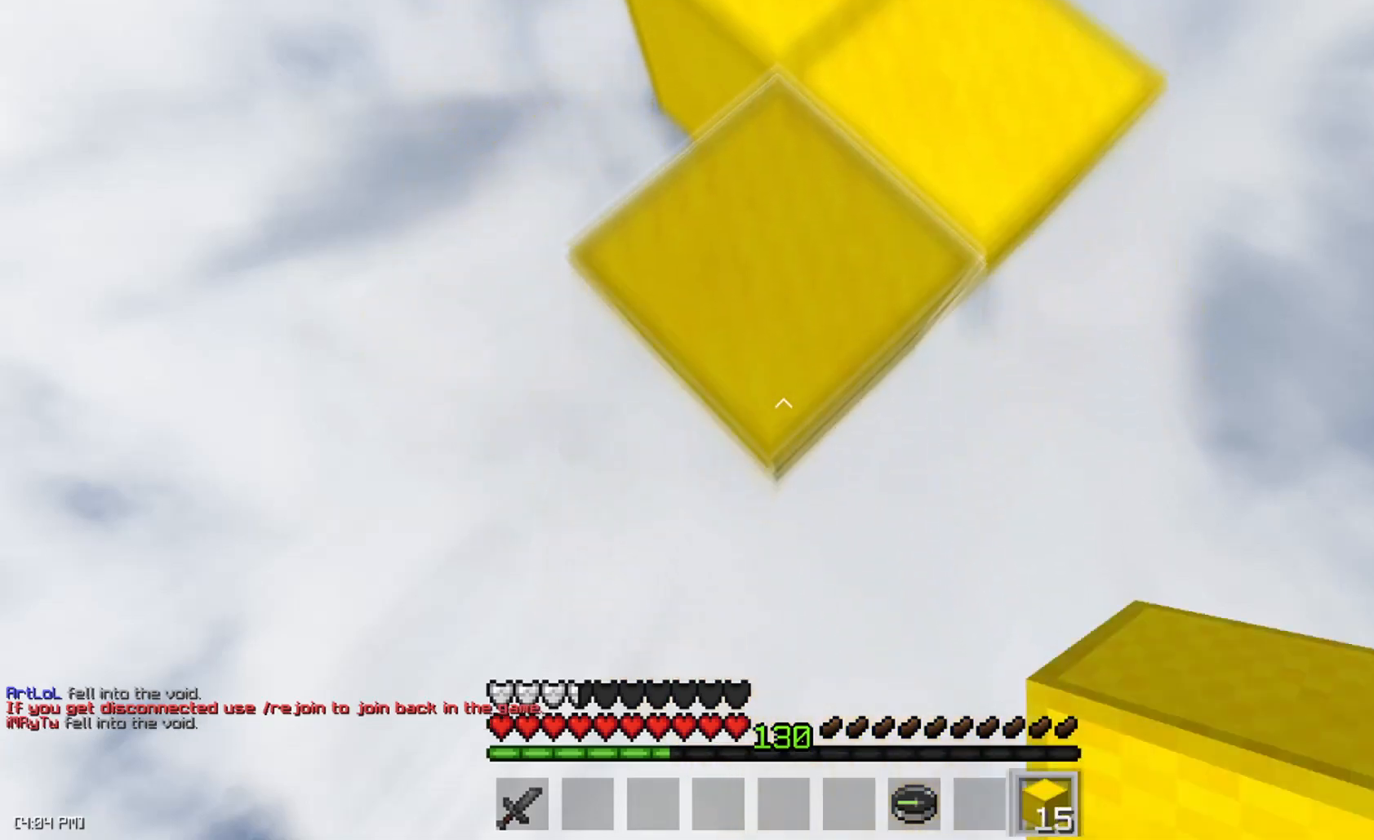
{"keys": ["s"], "mouse": [], "events": [[217, "mouse_right", "down"], [317, "mouse_right", "up"]]}
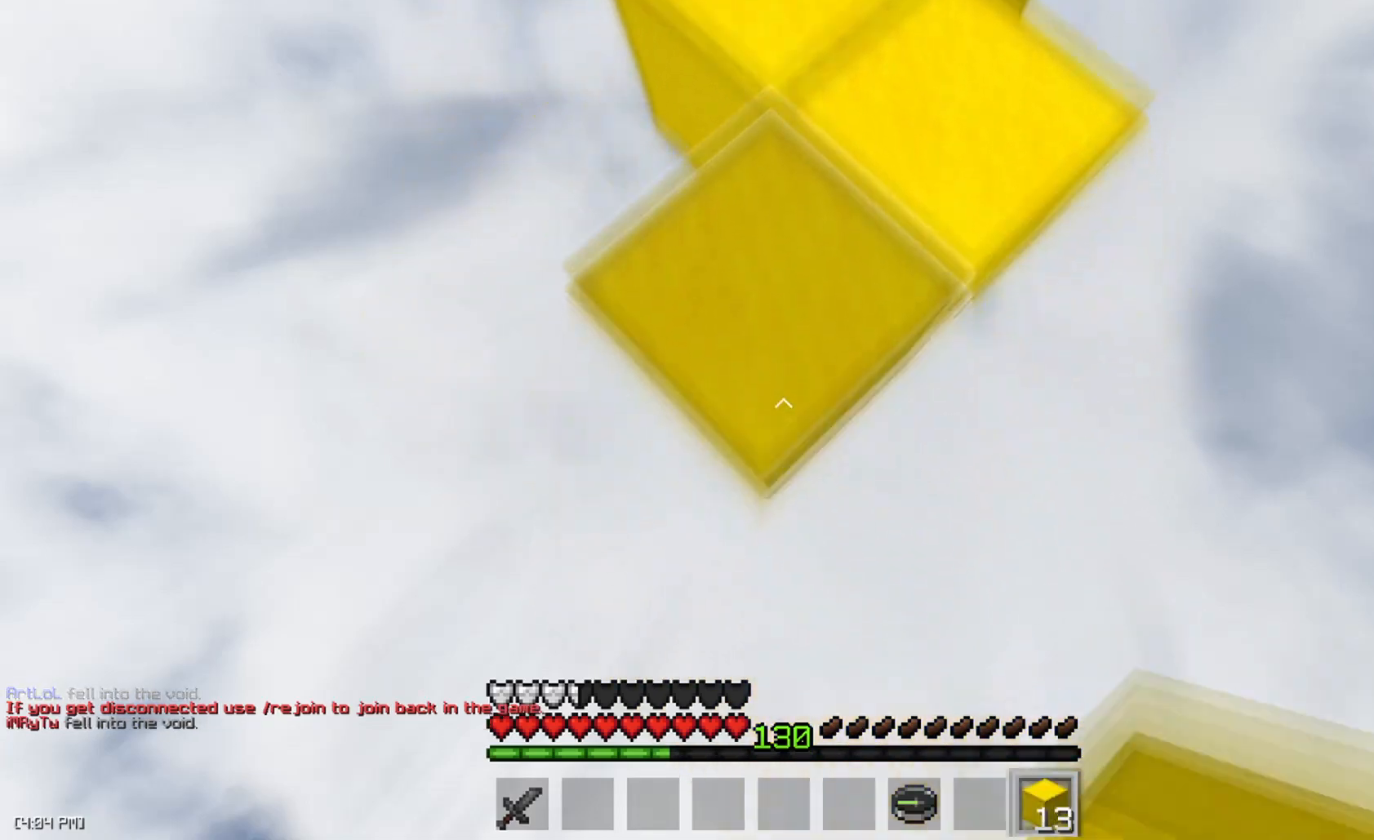
{"keys": ["s"], "mouse": [], "events": [[267, "mouse_right", "down"], [367, "mouse_right", "up"]]}
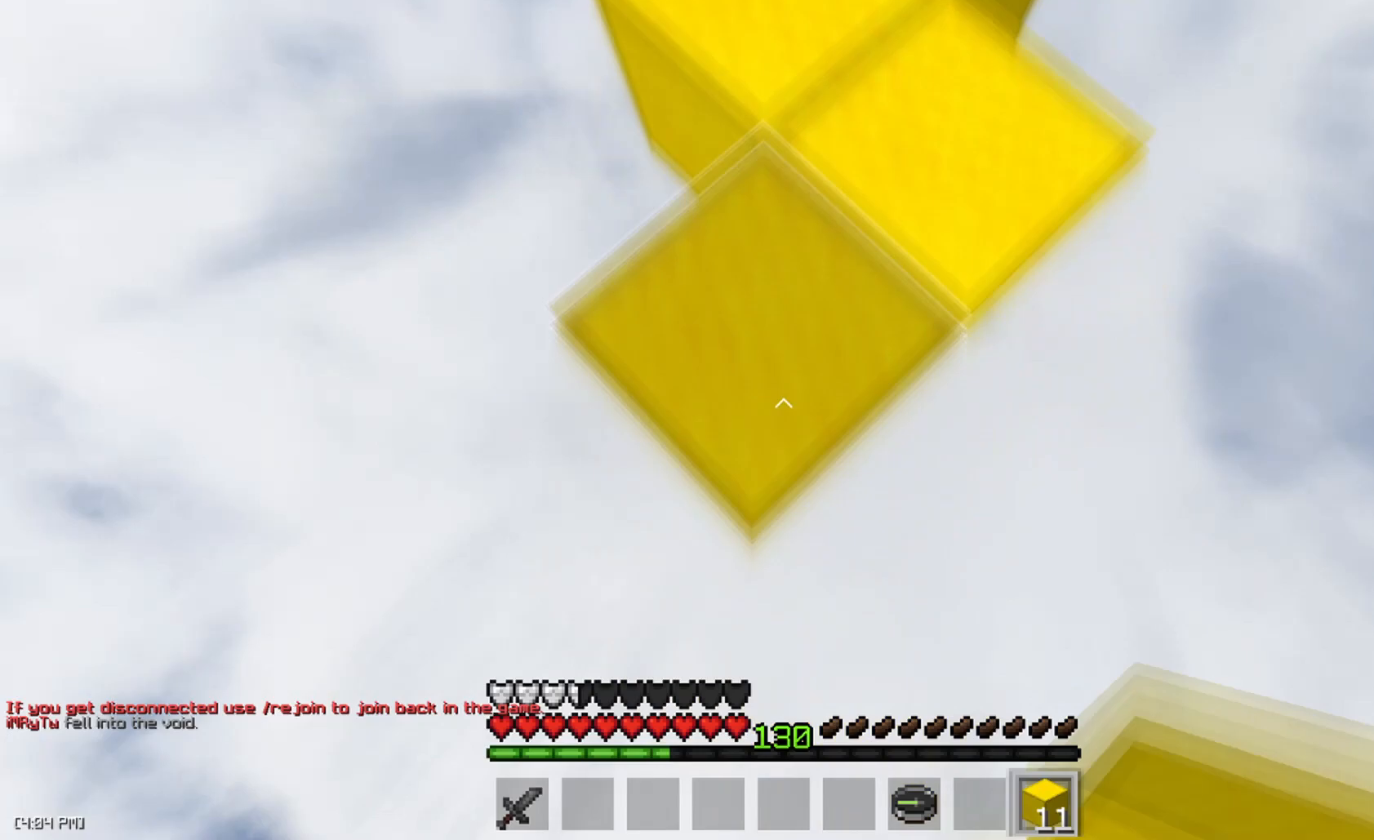
{"keys": ["a", "s"], "mouse": [], "events": [[234, "mouse_right", "down"], [401, "mouse_right", "up"], [451, "a", "down"]]}
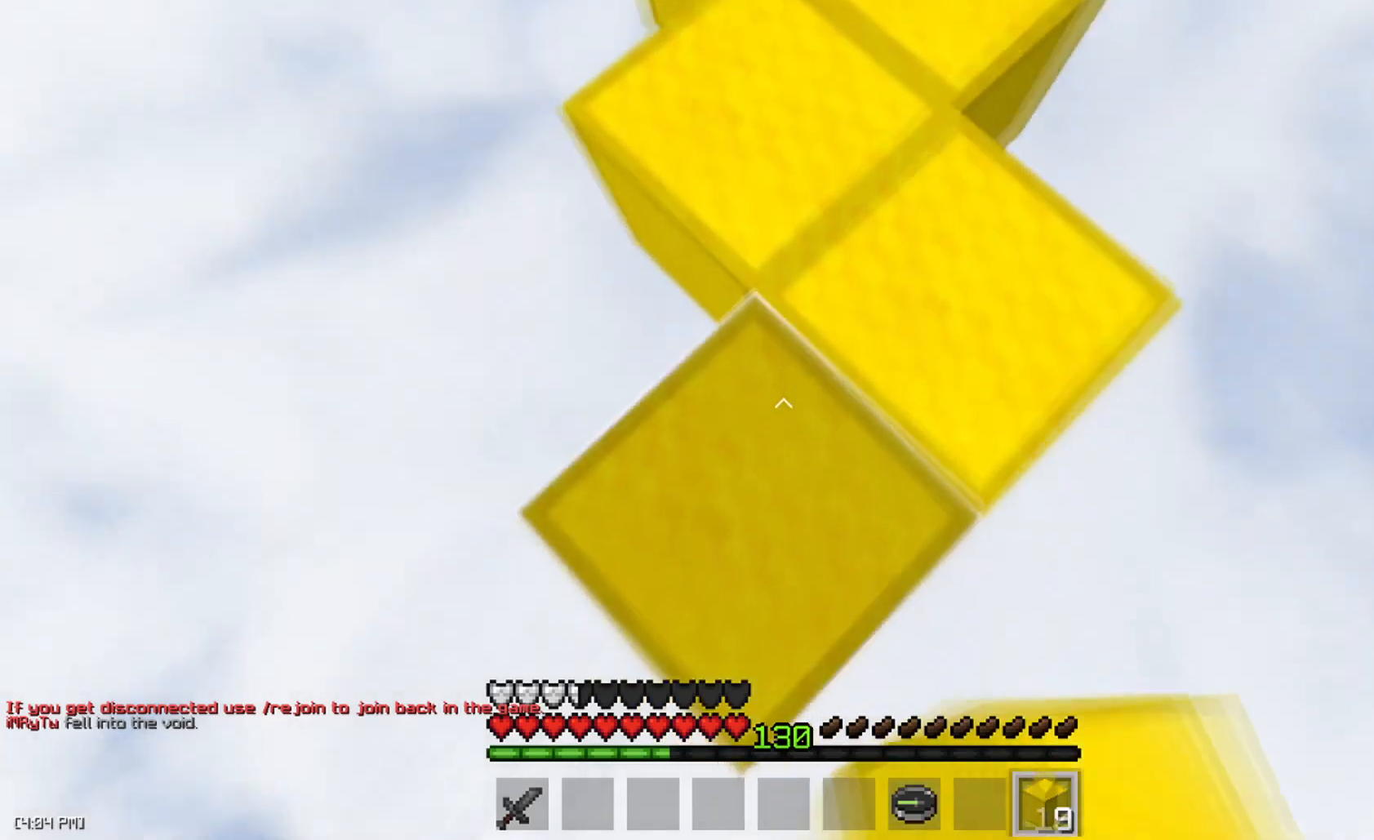
{"keys": ["d"], "mouse": [], "events": [[167, "mouse_left", "down"], [233, "d", "down"], [283, "mouse_left", "up"], [383, "mouse_left", "down"], [467, "mouse_left", "up"], [467, "s", "up"], [484, "a", "up"]]}
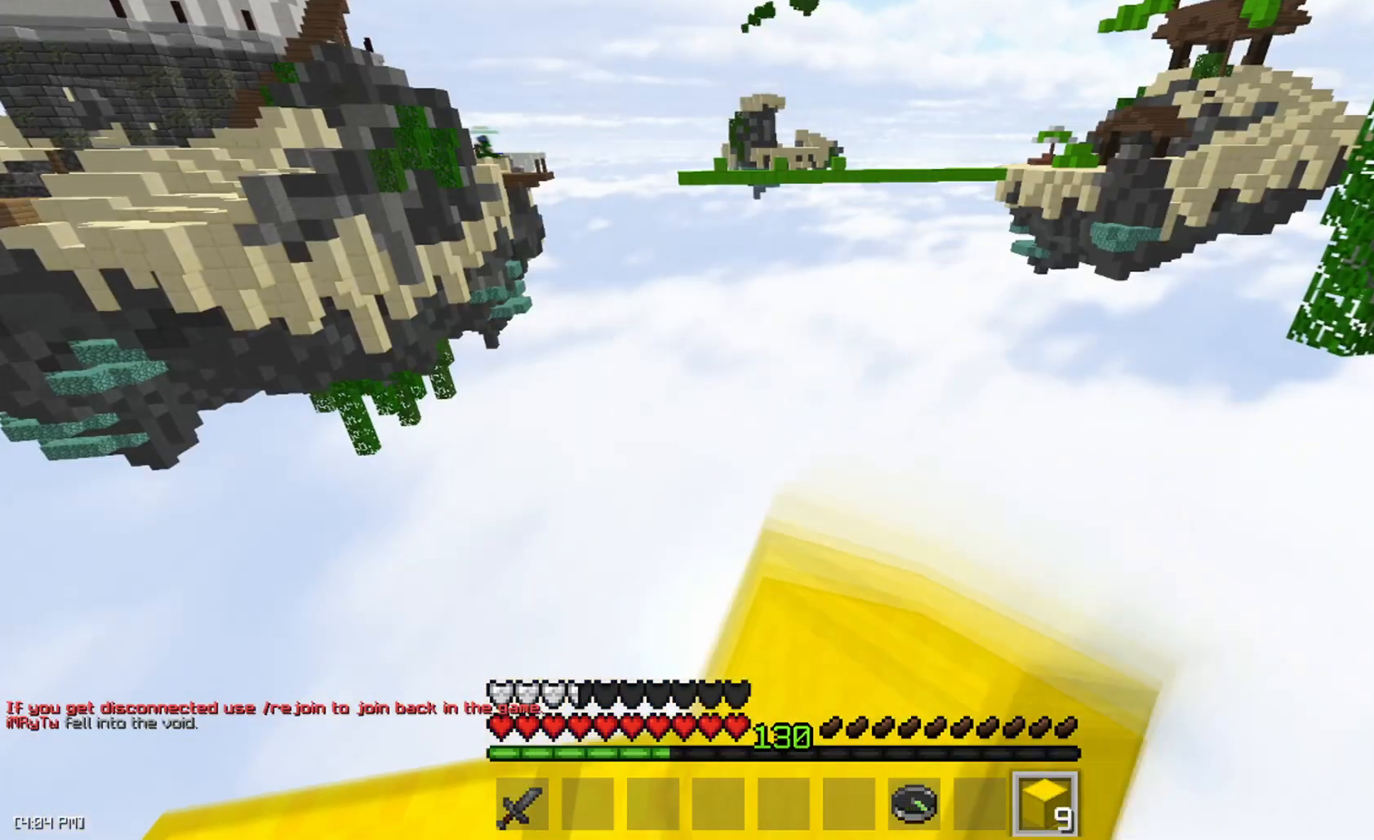
{"keys": ["a", "d"], "mouse": ["left"], "events": [[117, "mouse_left", "down"], [134, "w", "down"], [200, "mouse_left", "up"], [234, "d", "up"], [317, "a", "down"], [334, "mouse_left", "down"], [334, "w", "up"], [384, "d", "down"], [417, "mouse_left", "up"], [501, "mouse_left", "down"]]}
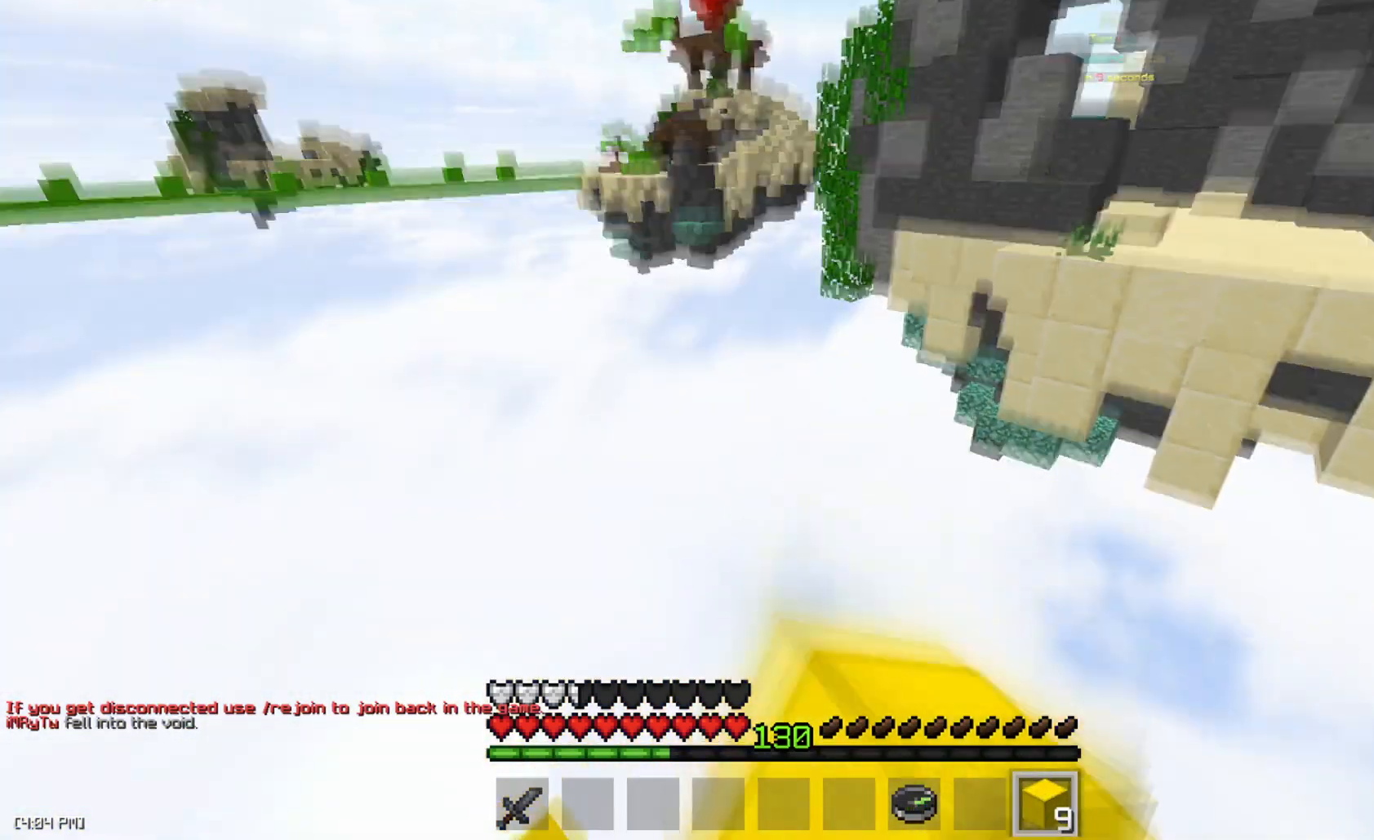
{"keys": ["a", "d", "s"], "mouse": [], "events": [[50, "d", "up"], [83, "mouse_left", "up"], [83, "w", "down"], [267, "mouse_left", "down"], [267, "w", "up"], [333, "mouse_left", "up"], [383, "s", "down"], [400, "d", "down"]]}
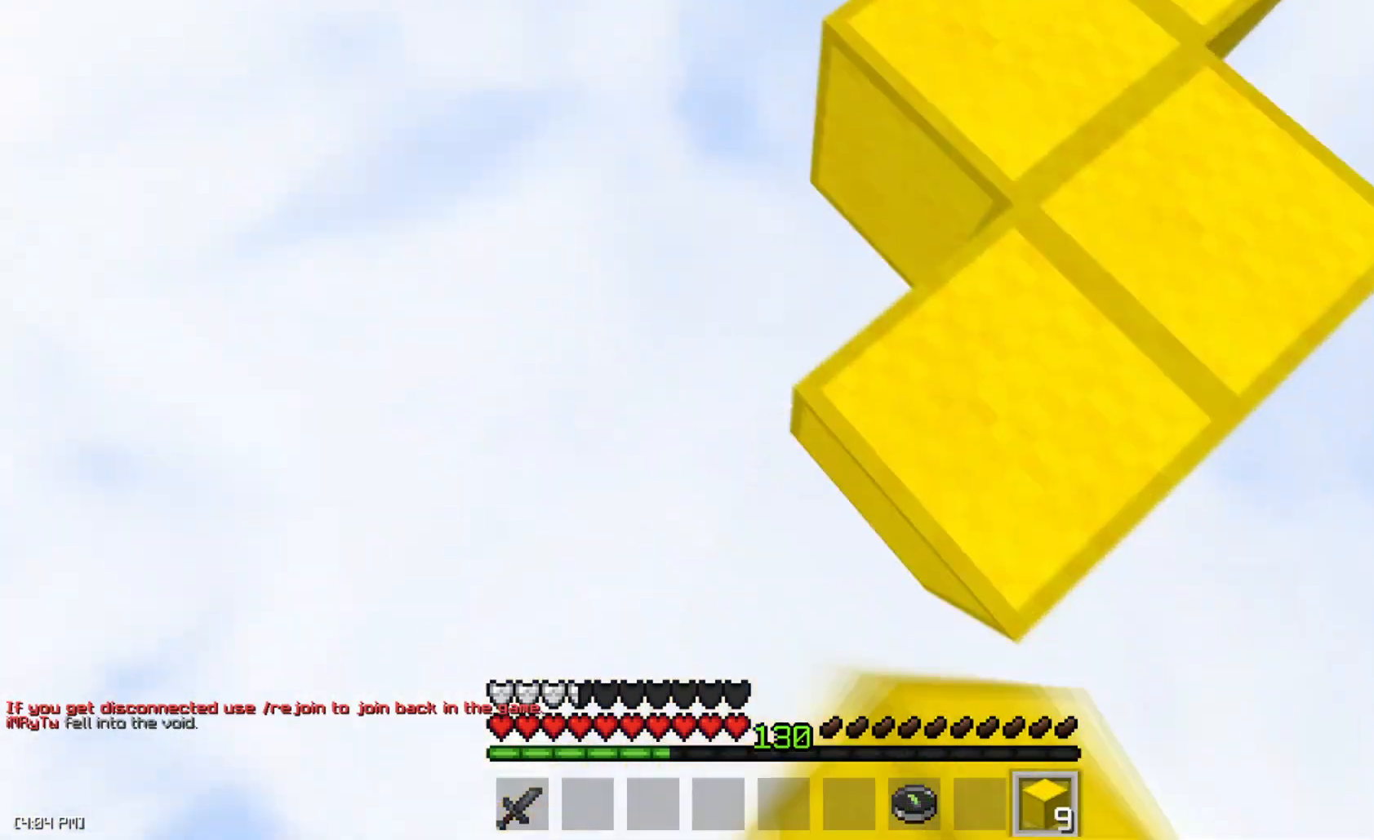
{"keys": ["a", "s"], "mouse": [], "events": [[150, "mouse_left", "down"], [234, "mouse_left", "up"], [417, "d", "up"], [417, "mouse_right", "down"], [501, "mouse_right", "up"]]}
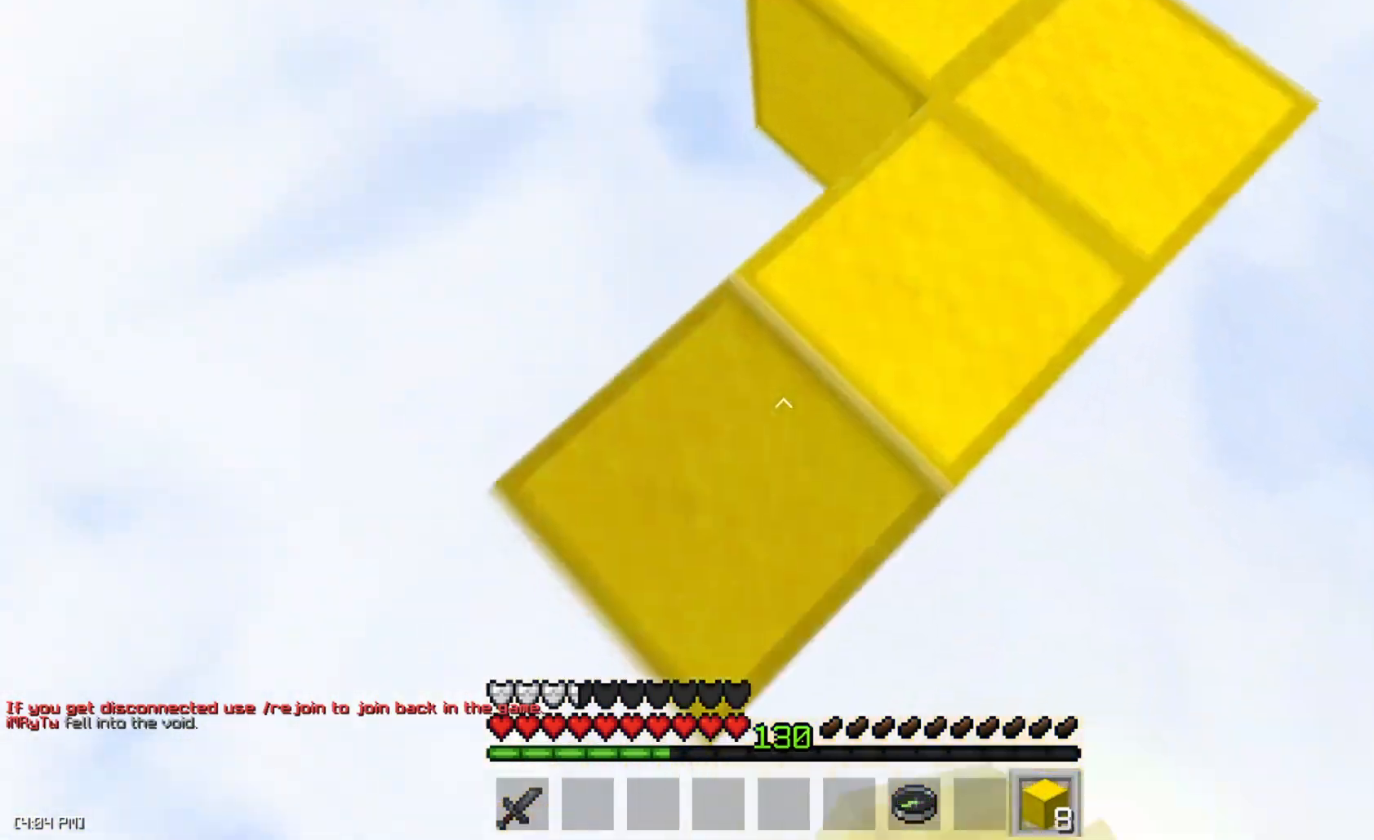
{"keys": ["a", "s"], "mouse": [], "events": [[333, "mouse_right", "down"], [400, "mouse_right", "up"]]}
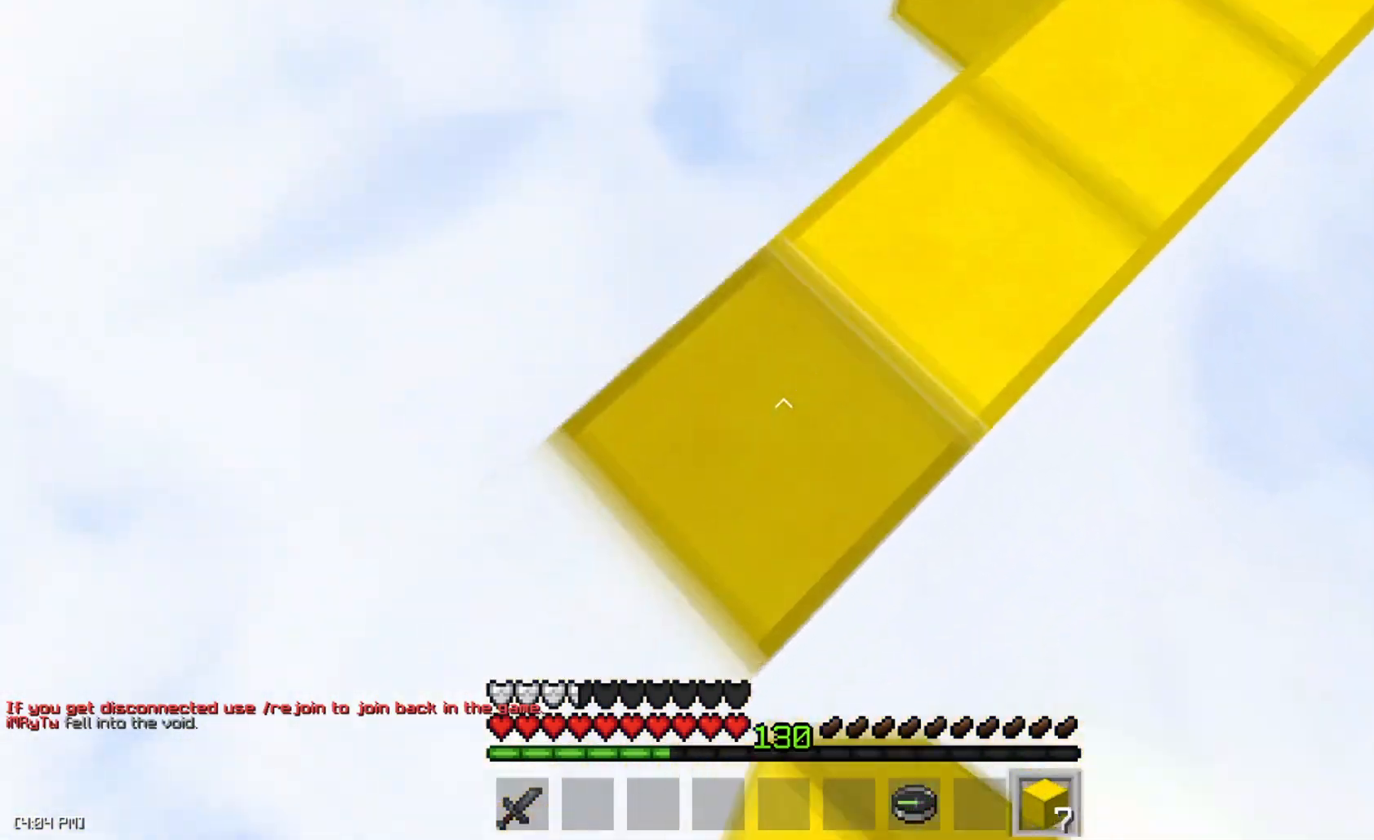
{"keys": ["a", "s"], "mouse": [], "events": [[234, "mouse_right", "down"], [301, "mouse_right", "up"]]}
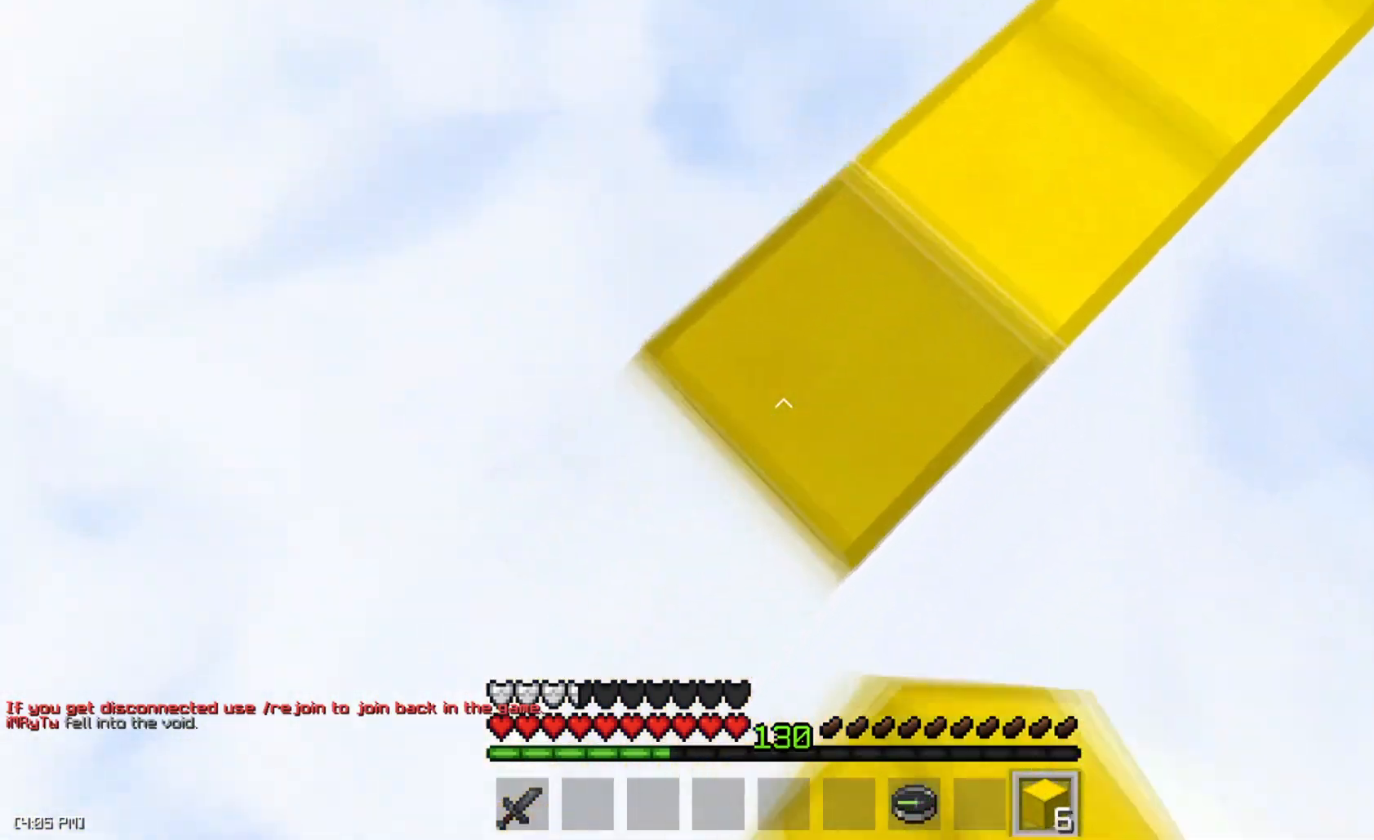
{"keys": ["a", "s"], "mouse": ["right"], "events": [[117, "mouse_right", "down"], [200, "mouse_right", "up"], [500, "mouse_right", "down"]]}
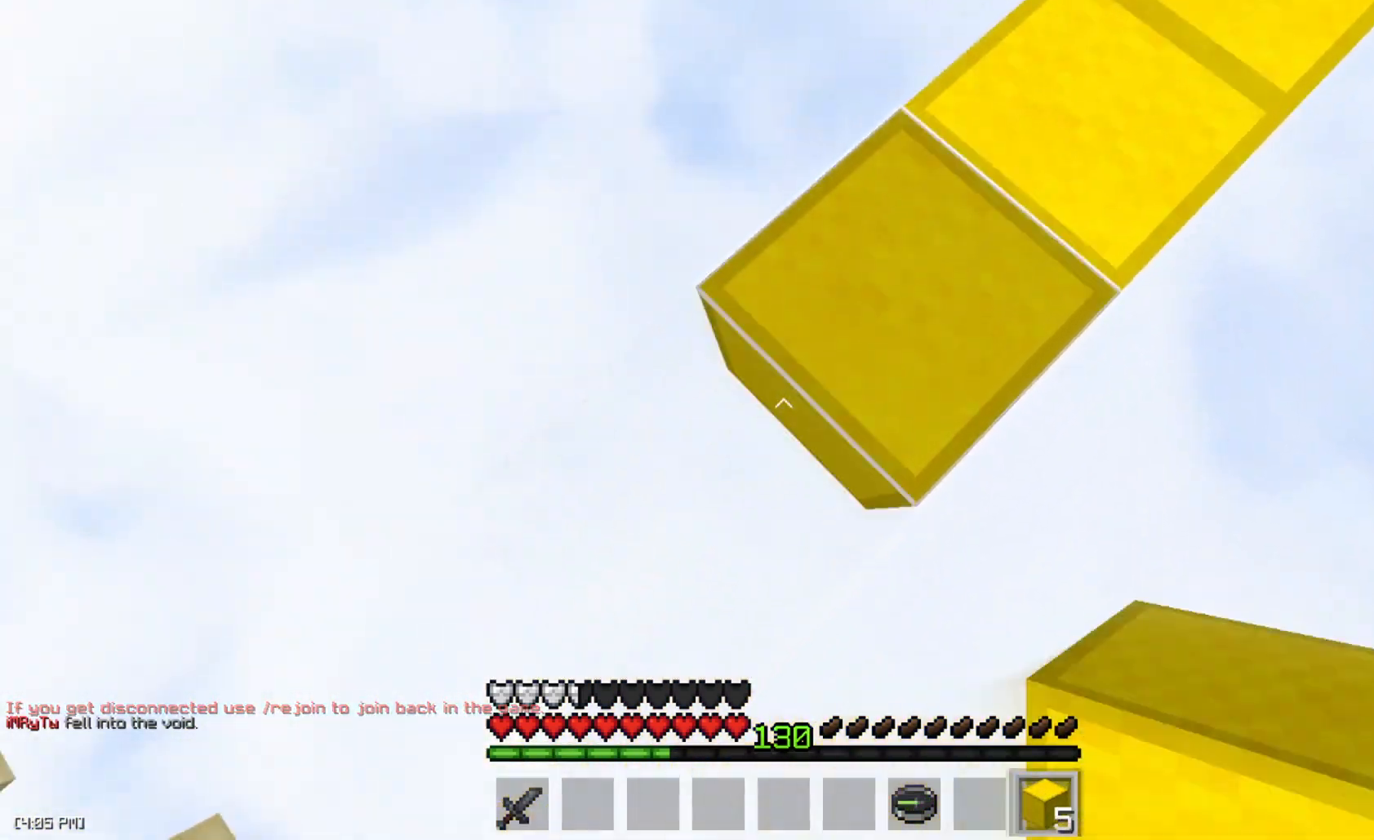
{"keys": ["d"], "mouse": ["left"], "events": [[50, "mouse_right", "up"], [367, "mouse_right", "down"], [417, "mouse_left", "down"], [434, "d", "down"], [451, "s", "up"], [467, "a", "up"], [484, "mouse_right", "up"]]}
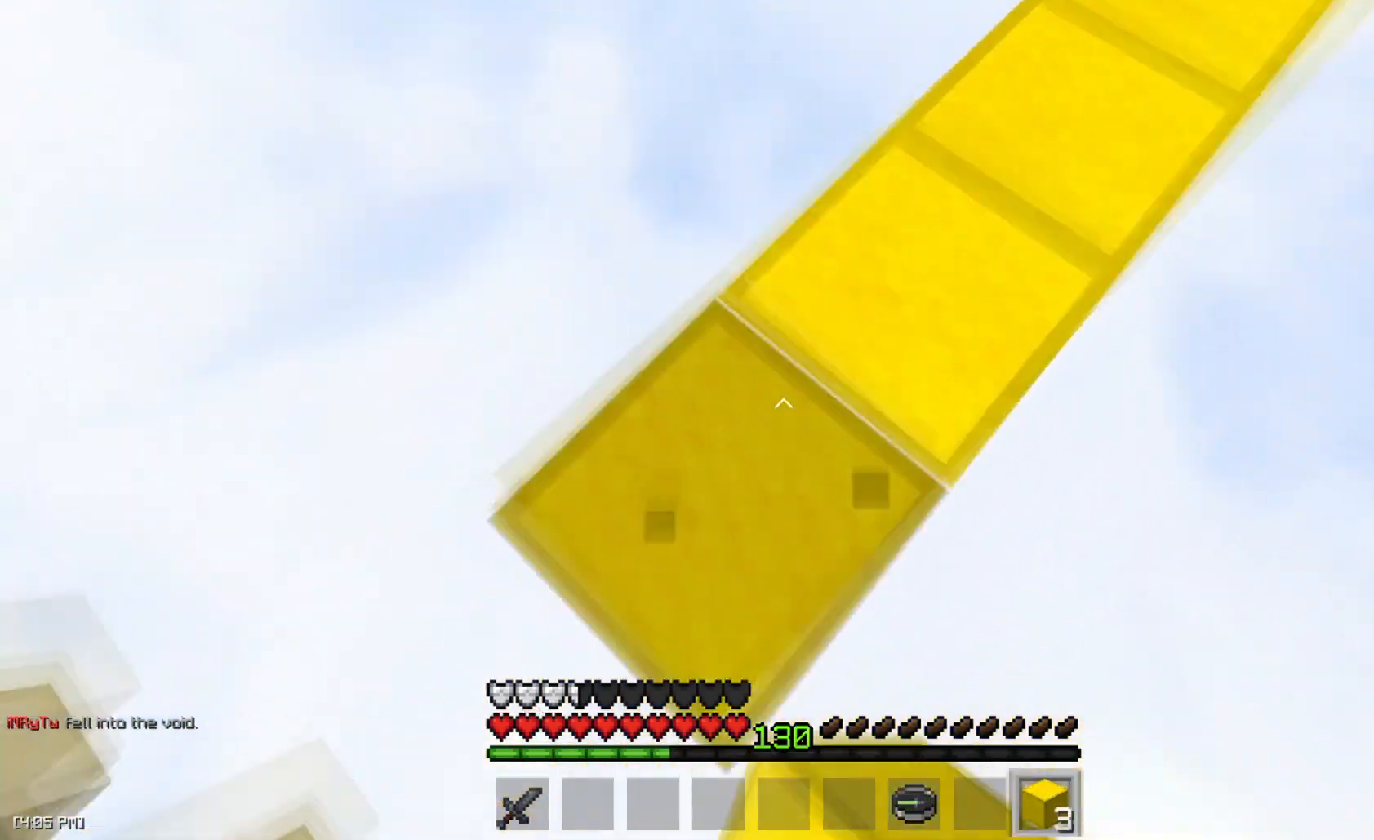
{"keys": ["d", "w"], "mouse": [], "events": [[16, "mouse_left", "up"], [67, "w", "down"], [83, "mouse_left", "down"], [117, "d", "up"], [167, "mouse_left", "up"], [267, "mouse_left", "down"], [283, "space", "down"], [317, "mouse_left", "up"], [333, "d", "down"], [400, "mouse_left", "down"], [484, "space", "up"], [500, "mouse_left", "up"]]}
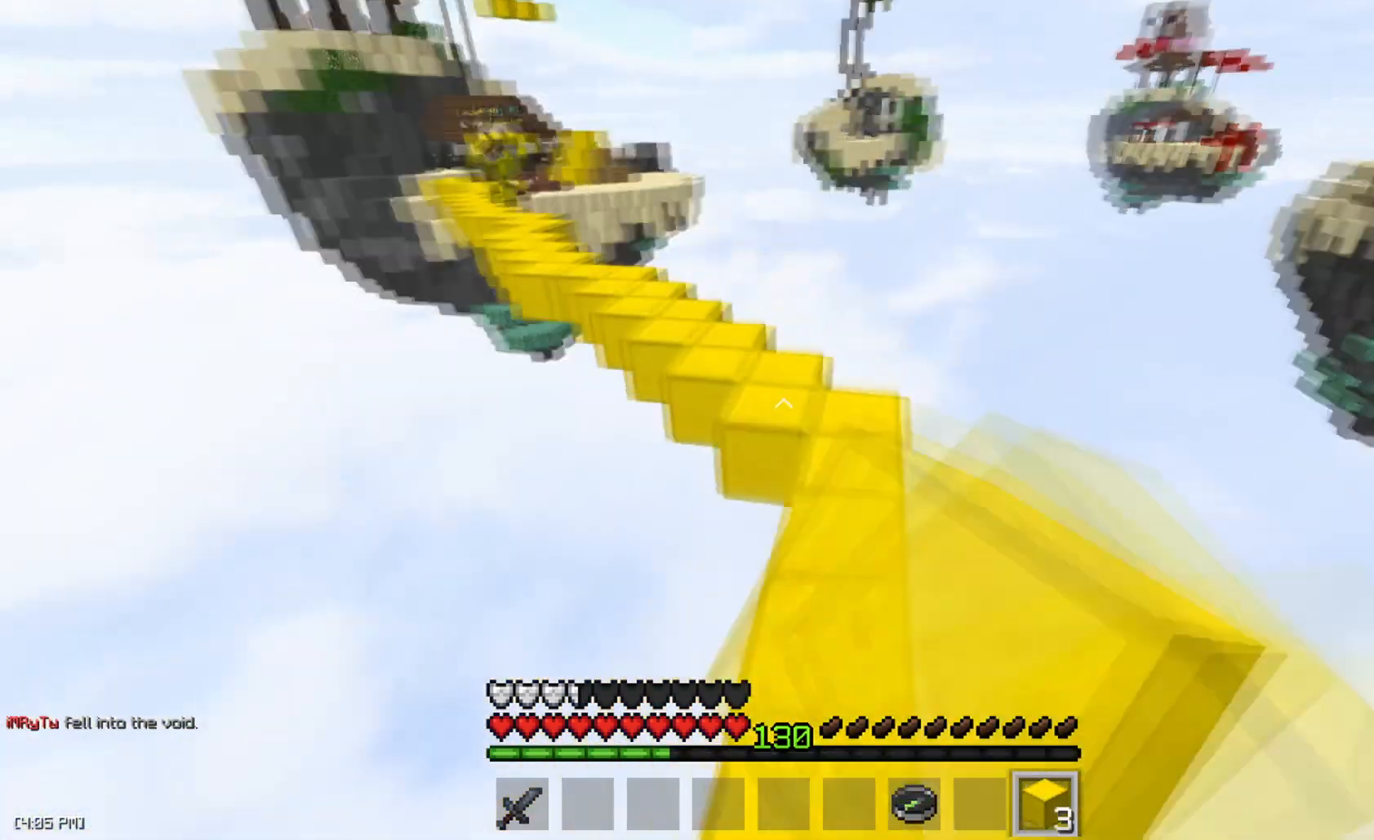
{"keys": ["space", "w"], "mouse": [], "events": [[50, "d", "up"], [84, "mouse_left", "down"], [150, "mouse_left", "up"], [251, "mouse_left", "down"], [301, "mouse_left", "up"], [317, "space", "down"], [417, "mouse_left", "down"], [451, "mouse_left", "up"]]}
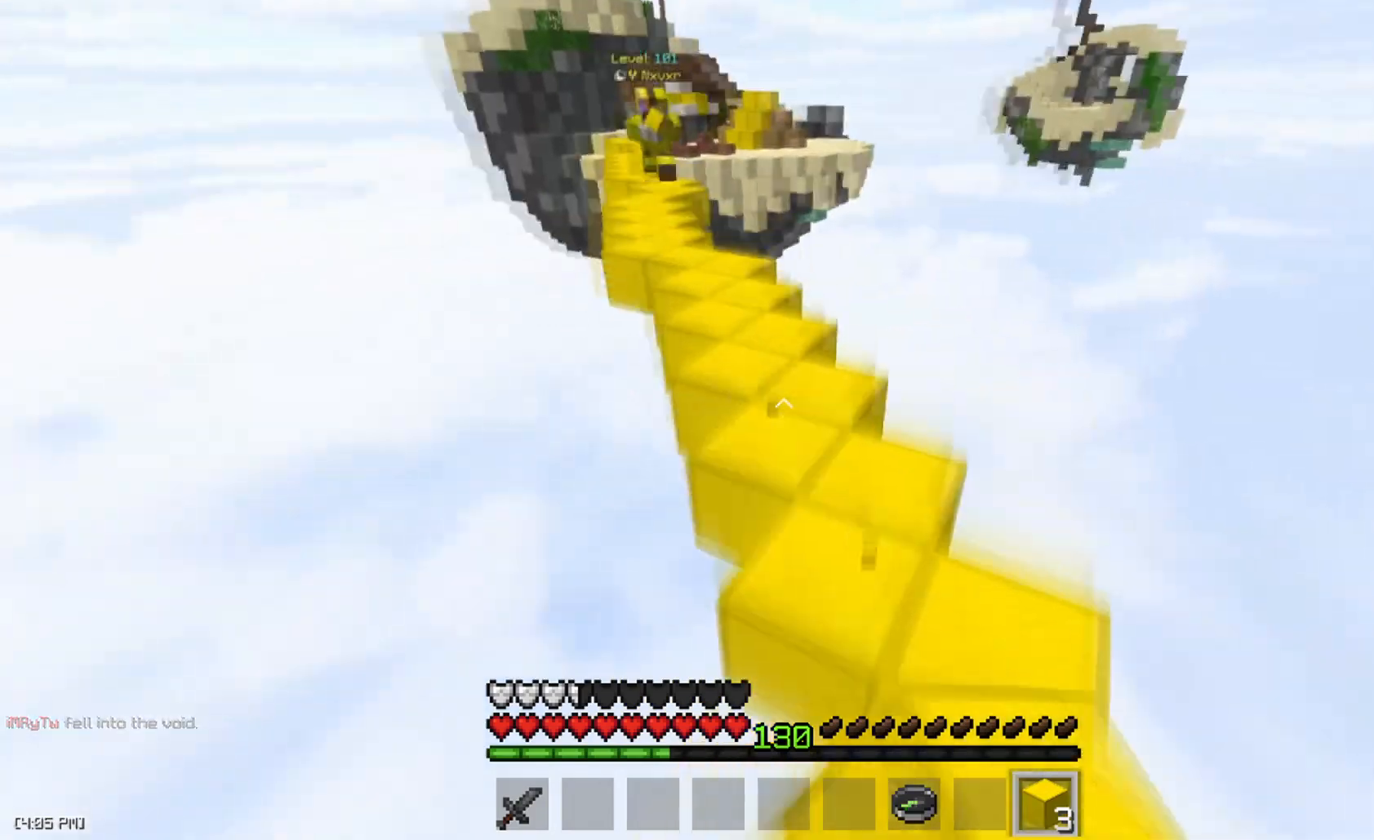
{"keys": ["space", "w"], "mouse": [], "events": [[67, "mouse_left", "down"], [183, "mouse_left", "up"], [233, "mouse_left", "down"], [333, "mouse_left", "up"], [434, "mouse_left", "down"], [500, "mouse_left", "up"]]}
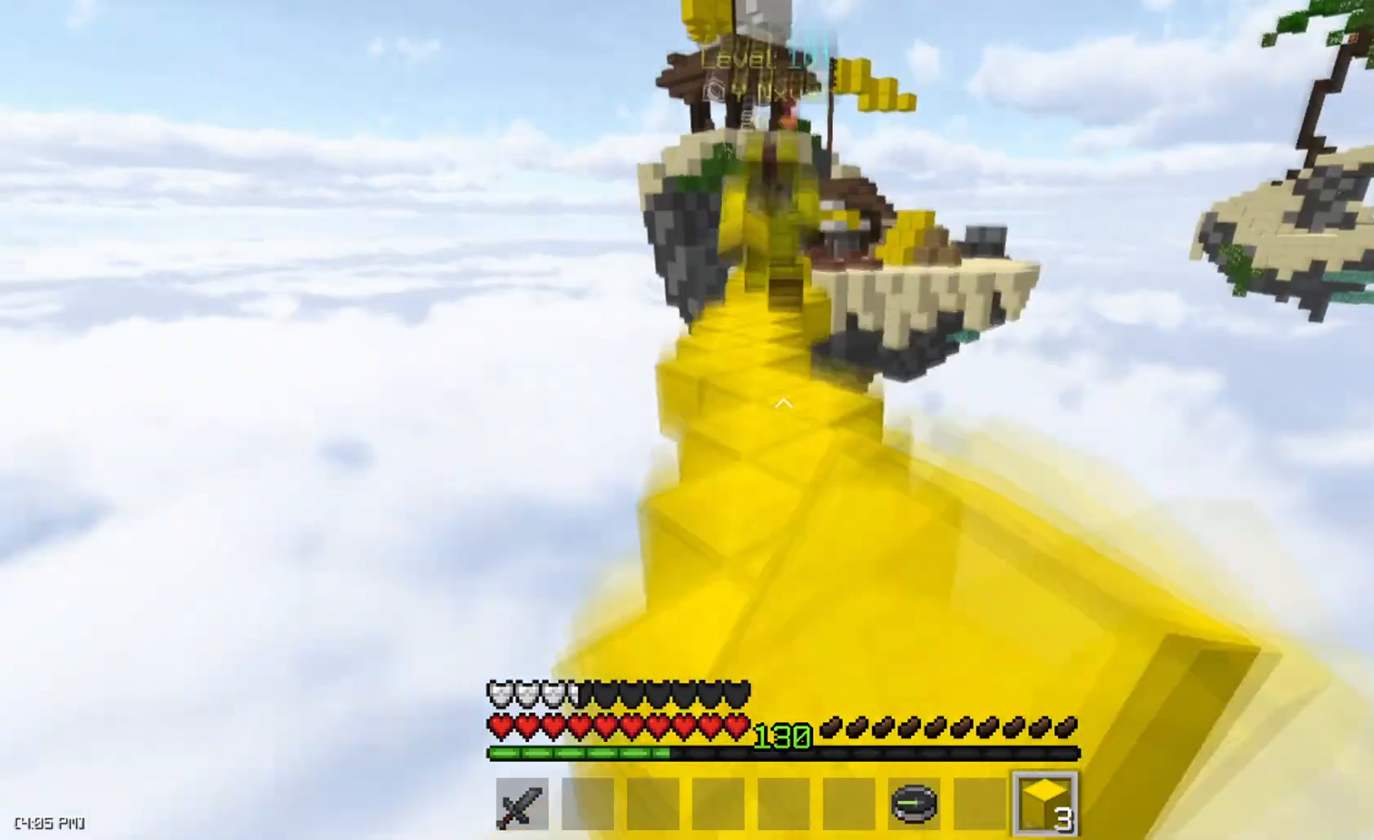
{"keys": ["space", "w"], "mouse": ["left"], "events": [[100, "mouse_left", "down"], [134, "a", "down"], [150, "mouse_left", "up"], [251, "a", "up"], [251, "mouse_left", "down"], [334, "mouse_left", "up"], [434, "mouse_left", "down"]]}
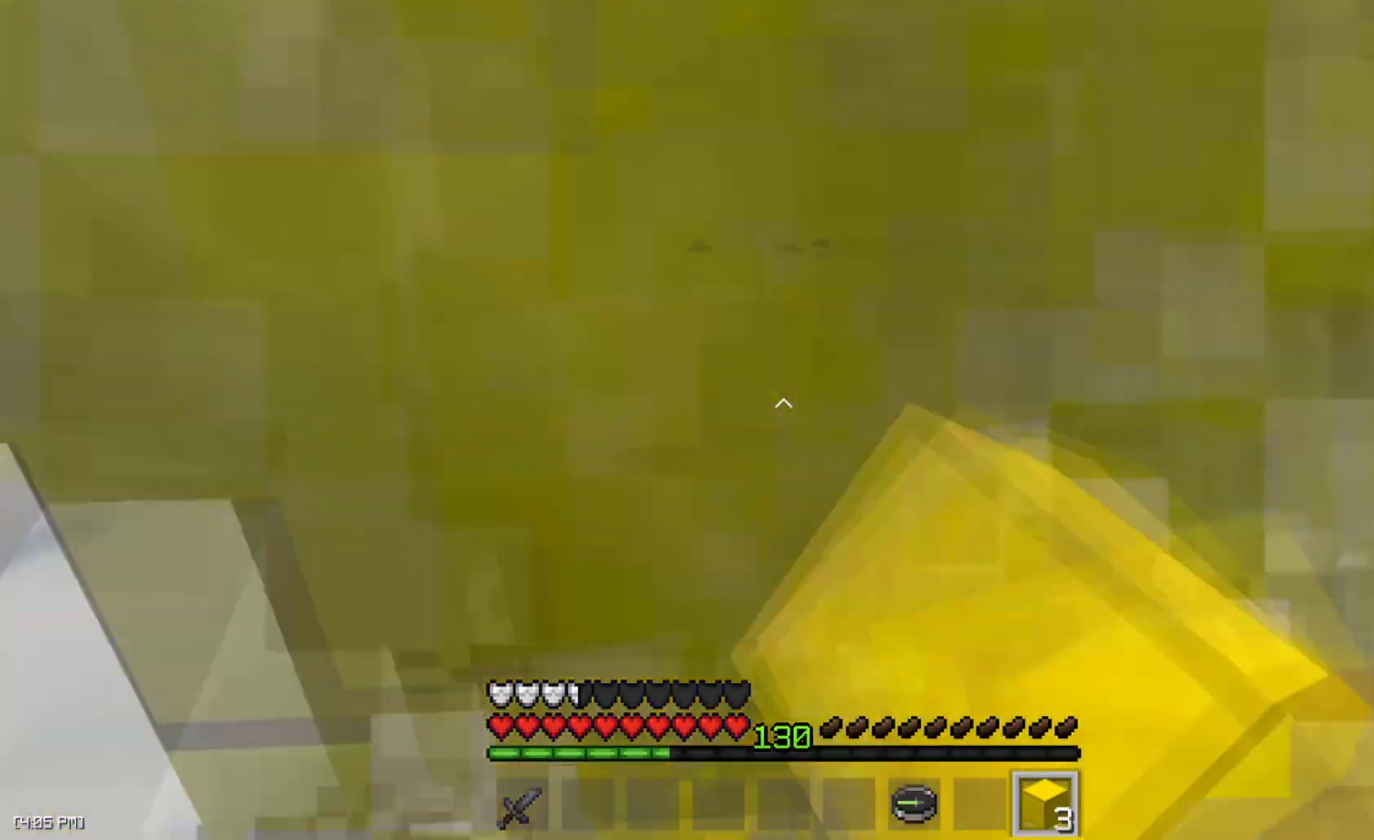
{"keys": ["a", "space", "w"], "mouse": [], "events": [[33, "mouse_left", "up"], [83, "mouse_left", "down"], [167, "mouse_left", "up"], [400, "a", "down"]]}
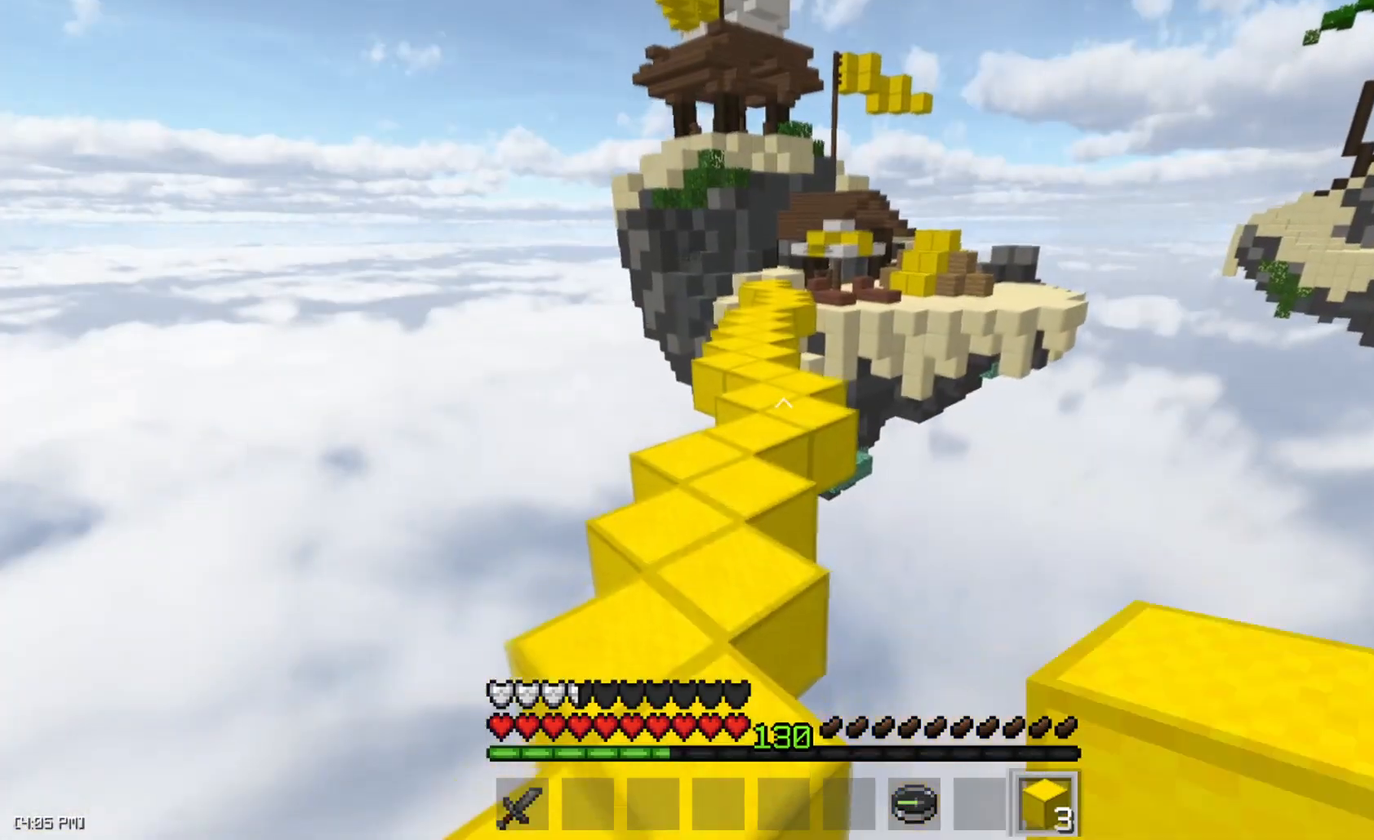
{"keys": ["space", "w"], "mouse": [], "events": [[17, "a", "up"]]}
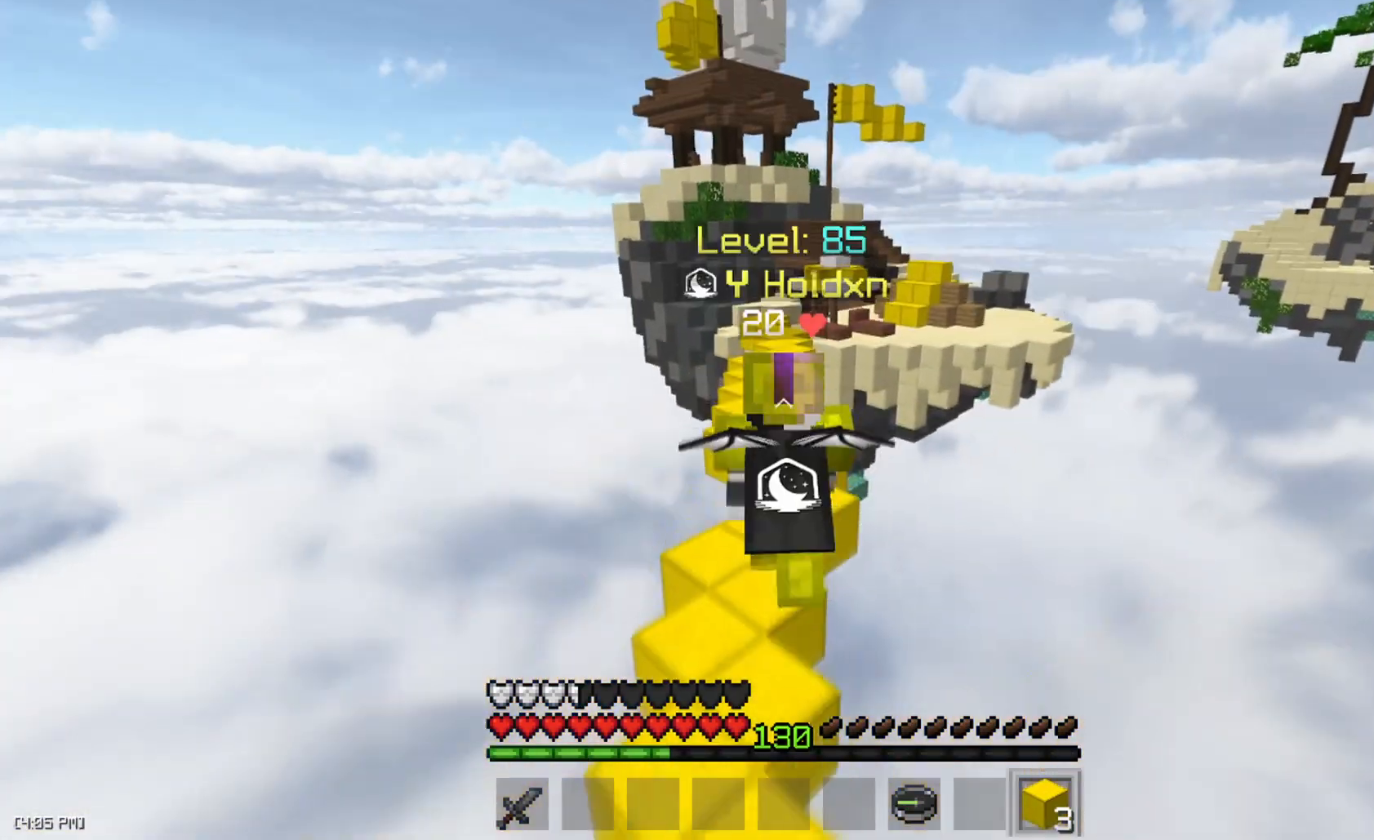
{"keys": ["space", "w"], "mouse": [], "events": []}
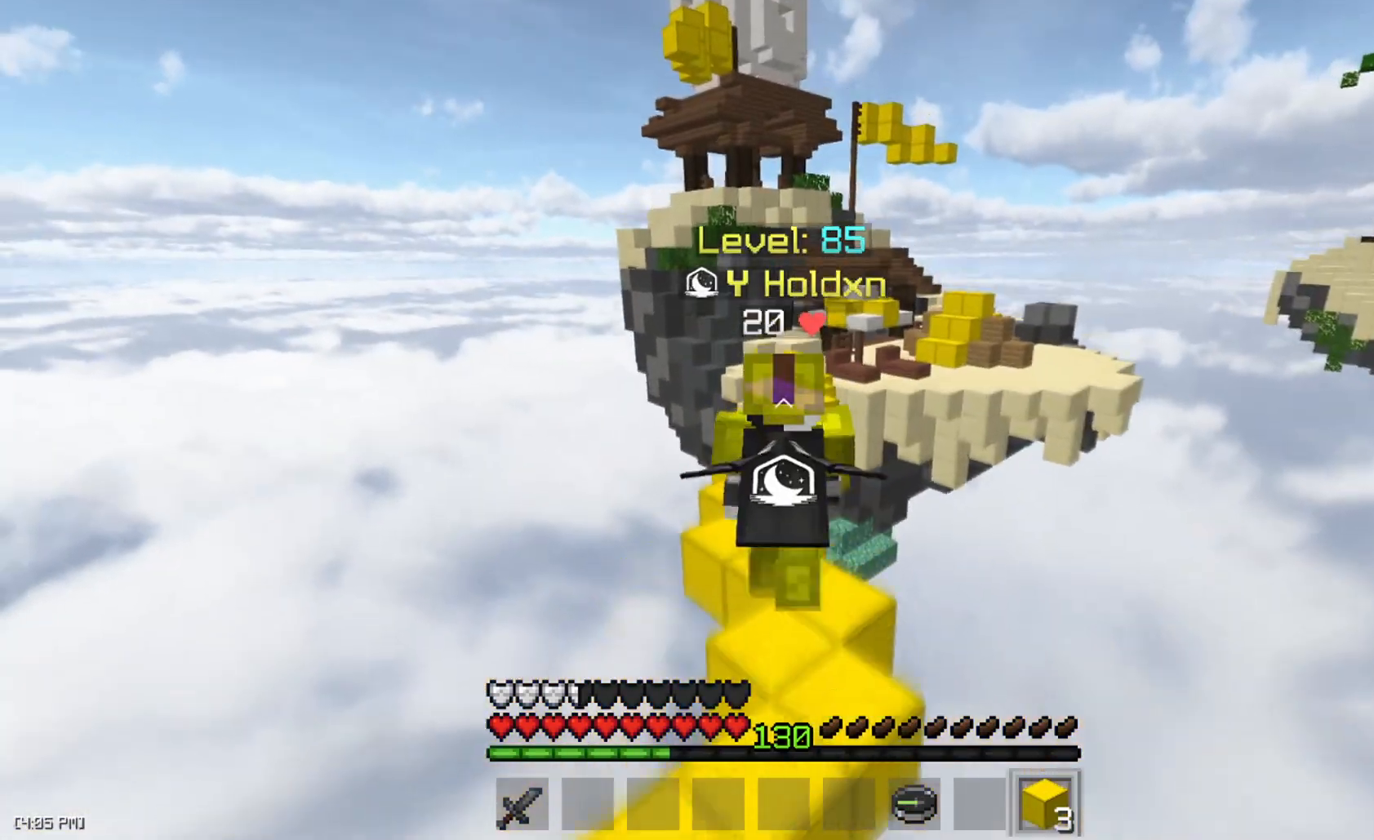
{"keys": ["space", "w"], "mouse": [], "events": []}